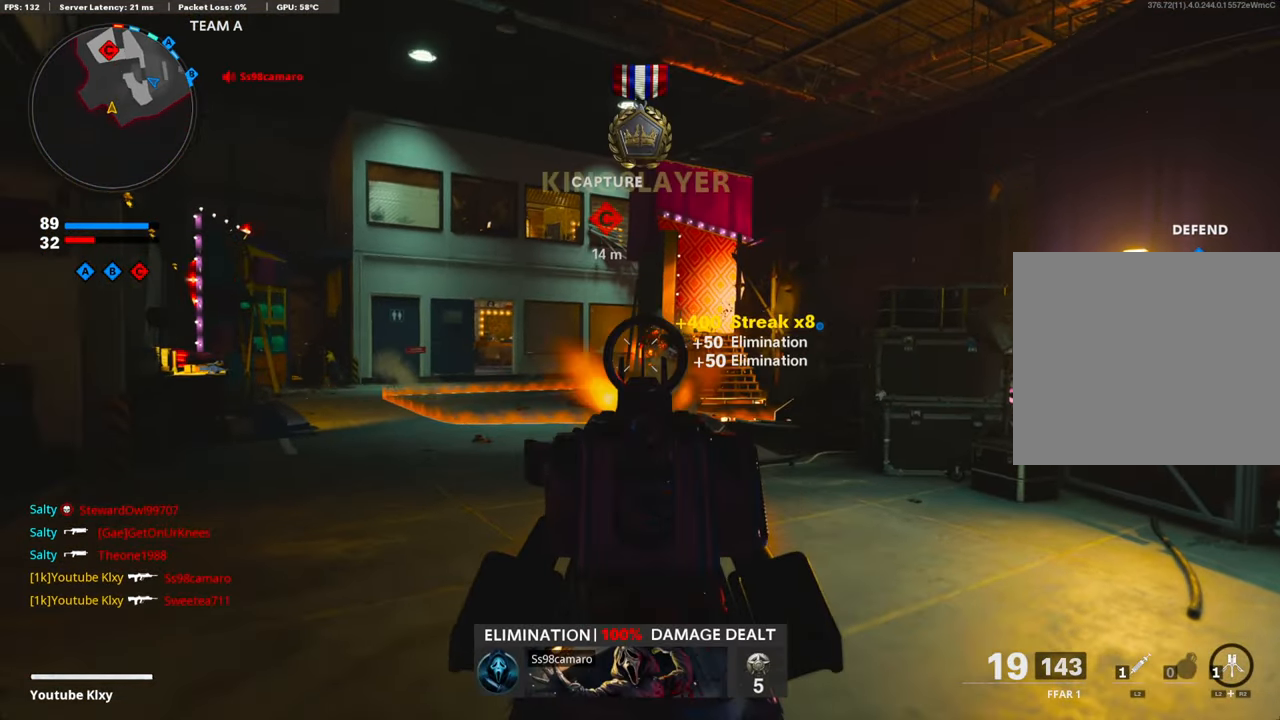
Gameplay with a controller (PlayStation layout); each line is a JSON object with the inputs held at the frame after it. "events" lists button and stick changes between this image and that frame as [ms after this image, input, new state], when the widget could be followed in between.
{"buttons": ["L1", "R1"], "left_stick": "left", "right_stick": "center", "events": [[16, "left_stick", "right"], [33, "right_stick", "down"], [117, "right_stick", "down-right"], [234, "right_stick", "center"], [334, "left_stick", "up"], [401, "left_stick", "left"], [401, "right_stick", "up-right"], [468, "right_stick", "center"]]}
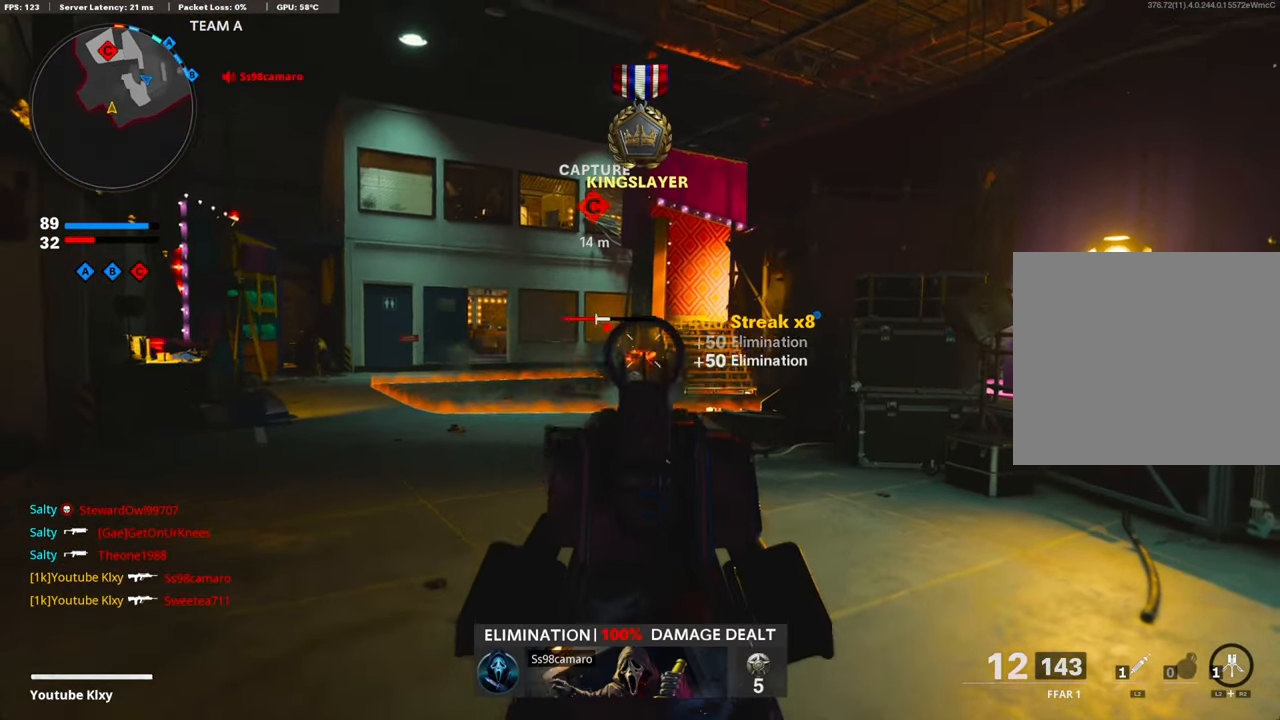
{"buttons": [], "left_stick": "up-right", "right_stick": "center", "events": [[51, "right_stick", "left"], [151, "right_stick", "center"], [268, "L1", "up"], [268, "SQUARE", "down"], [285, "left_stick", "up-left"], [369, "SQUARE", "up"], [435, "R1", "up"], [435, "right_stick", "down-left"], [486, "left_stick", "up-right"], [486, "right_stick", "center"]]}
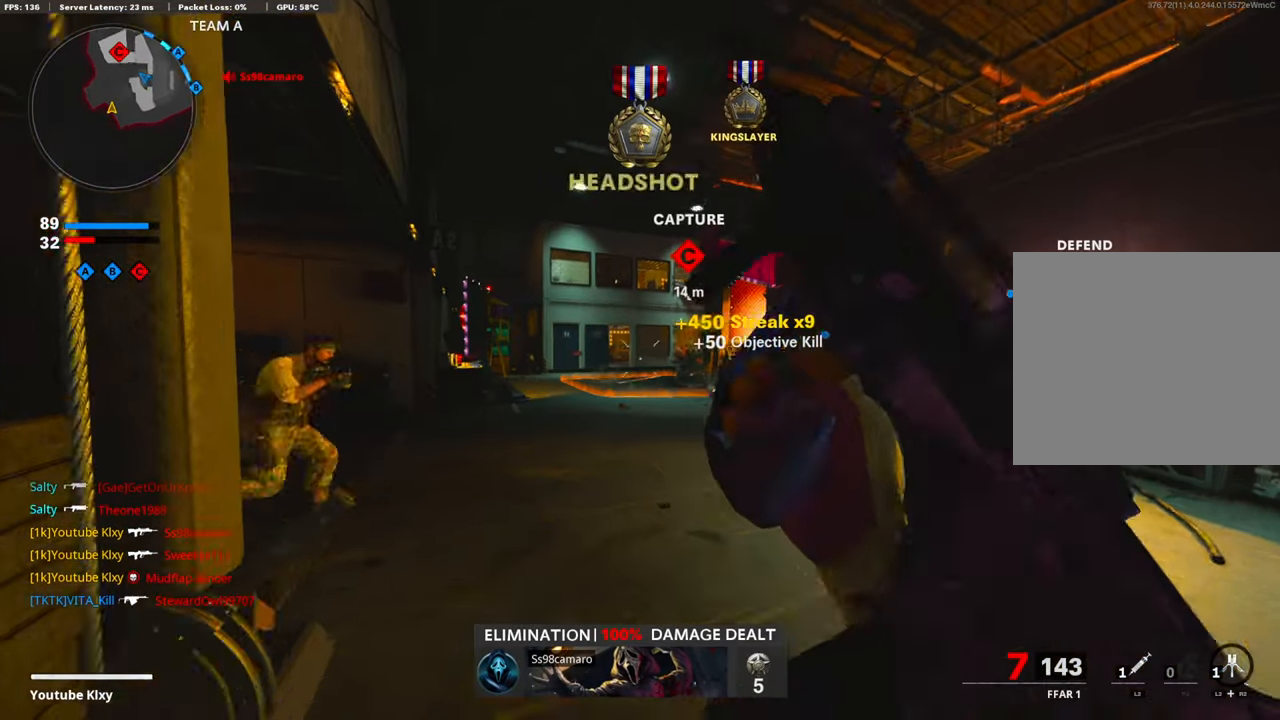
{"buttons": ["L3", "R3"], "left_stick": "up", "right_stick": "left", "events": [[117, "right_stick", "left"], [285, "R3", "down"], [285, "right_stick", "down-left"], [318, "L3", "down"], [318, "left_stick", "up"], [385, "R3", "up"], [385, "right_stick", "center"], [435, "right_stick", "left"], [502, "R3", "down"]]}
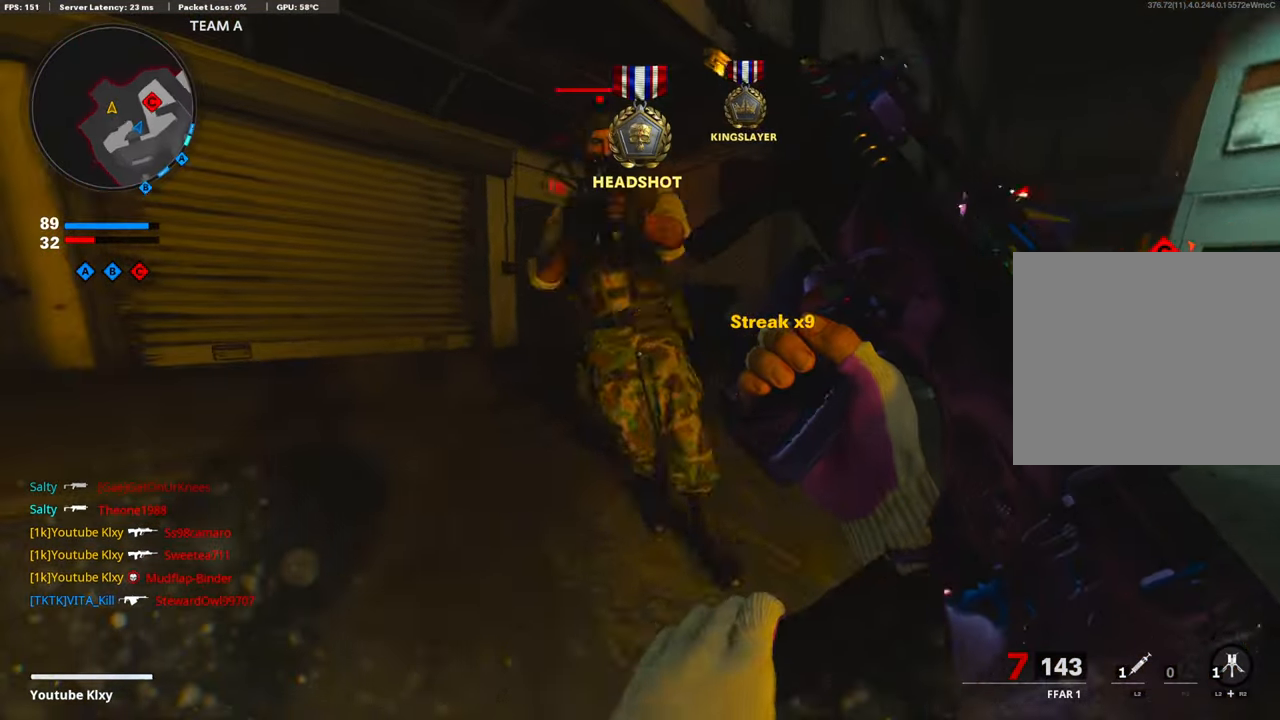
{"buttons": [], "left_stick": "down-left", "right_stick": "down-left", "events": [[34, "right_stick", "center"], [84, "right_stick", "right"], [117, "left_stick", "up-left"], [134, "L3", "up"], [151, "R3", "up"], [234, "right_stick", "left"], [301, "left_stick", "down-left"], [368, "right_stick", "down-left"]]}
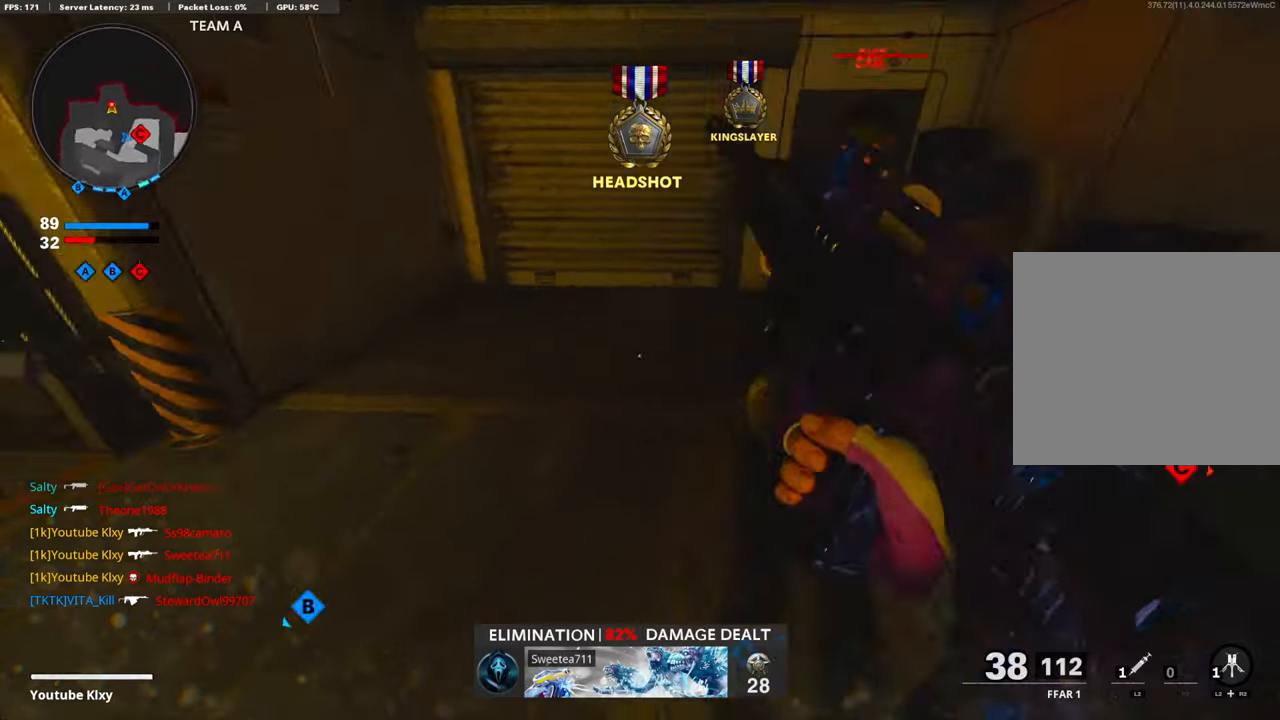
{"buttons": ["L1", "R1"], "left_stick": "down-left", "right_stick": "up-left", "events": [[50, "CROSS", "down"], [50, "L1", "down"], [50, "R1", "down"], [50, "right_stick", "down-right"], [167, "CROSS", "up"], [200, "right_stick", "up-right"], [401, "right_stick", "up-left"]]}
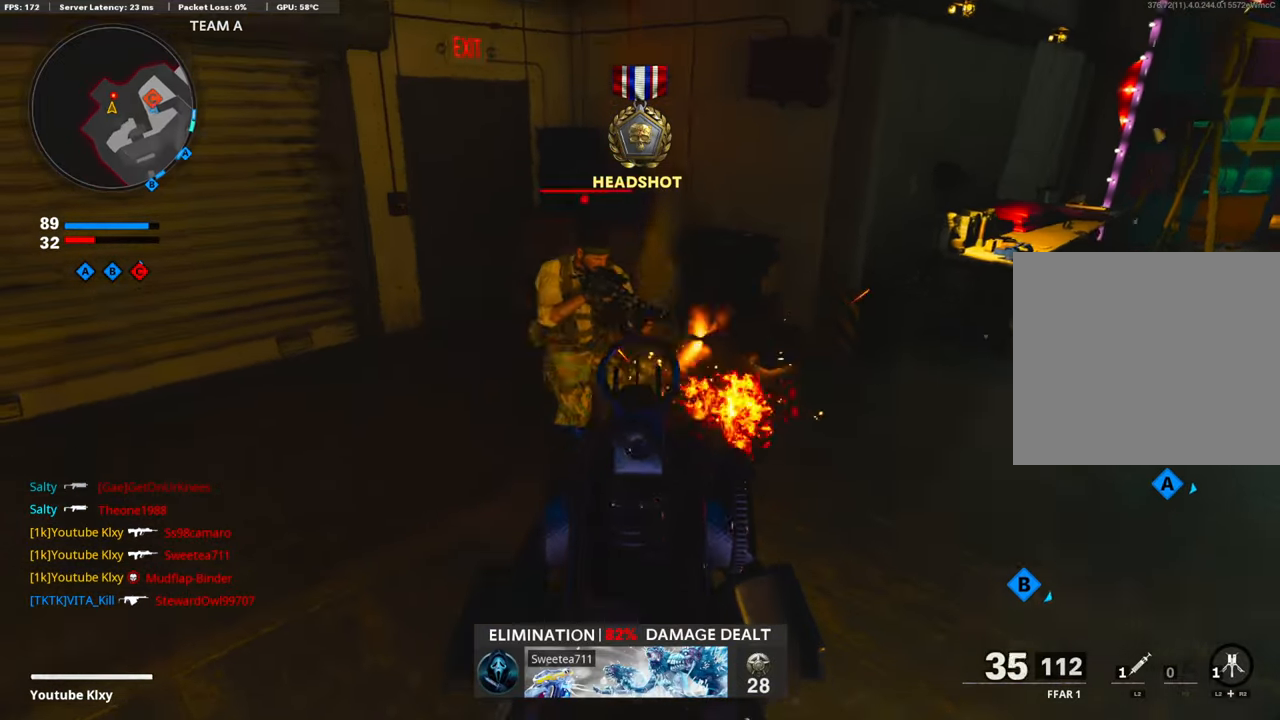
{"buttons": ["L1", "R1"], "left_stick": "down-left", "right_stick": "down", "events": [[17, "right_stick", "up"], [218, "right_stick", "left"], [268, "CROSS", "down"], [335, "right_stick", "down-right"], [402, "CROSS", "up"], [419, "right_stick", "down"]]}
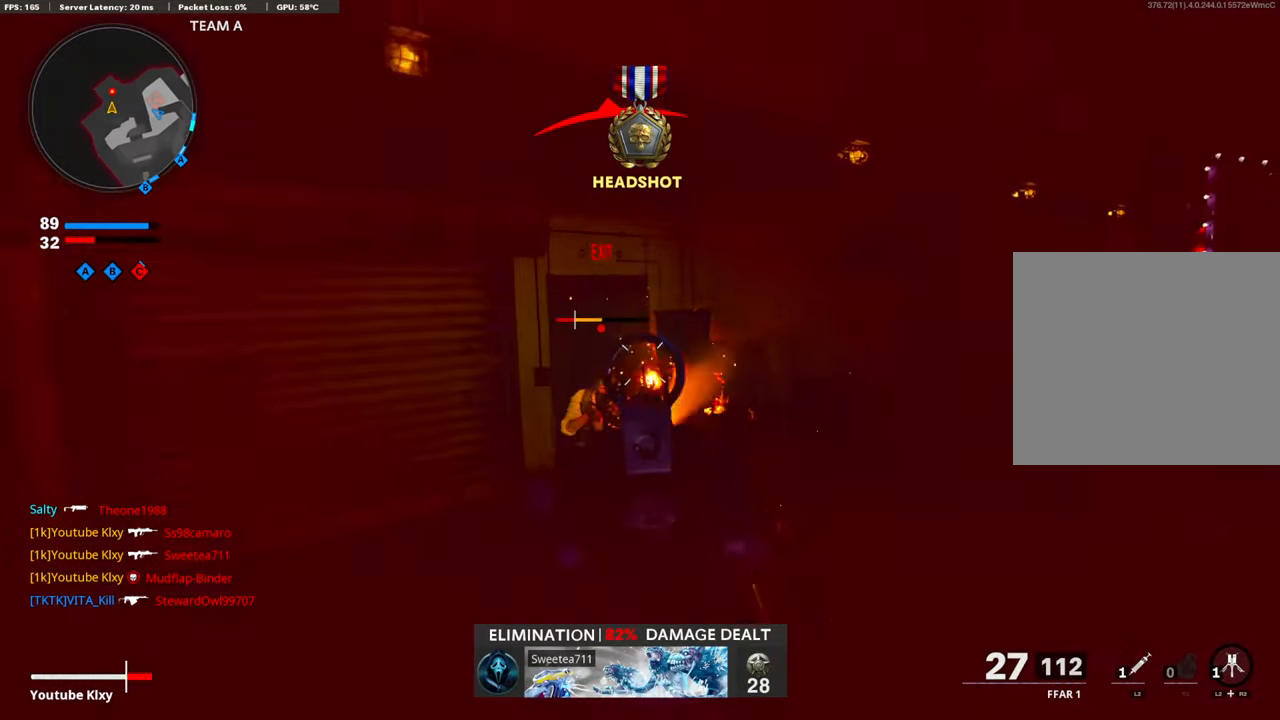
{"buttons": ["L2"], "left_stick": "up", "right_stick": "center", "events": [[67, "right_stick", "down-left"], [285, "left_stick", "up-left"], [301, "right_stick", "center"], [335, "left_stick", "up"], [368, "L1", "up"], [419, "L2", "down"], [452, "R1", "up"]]}
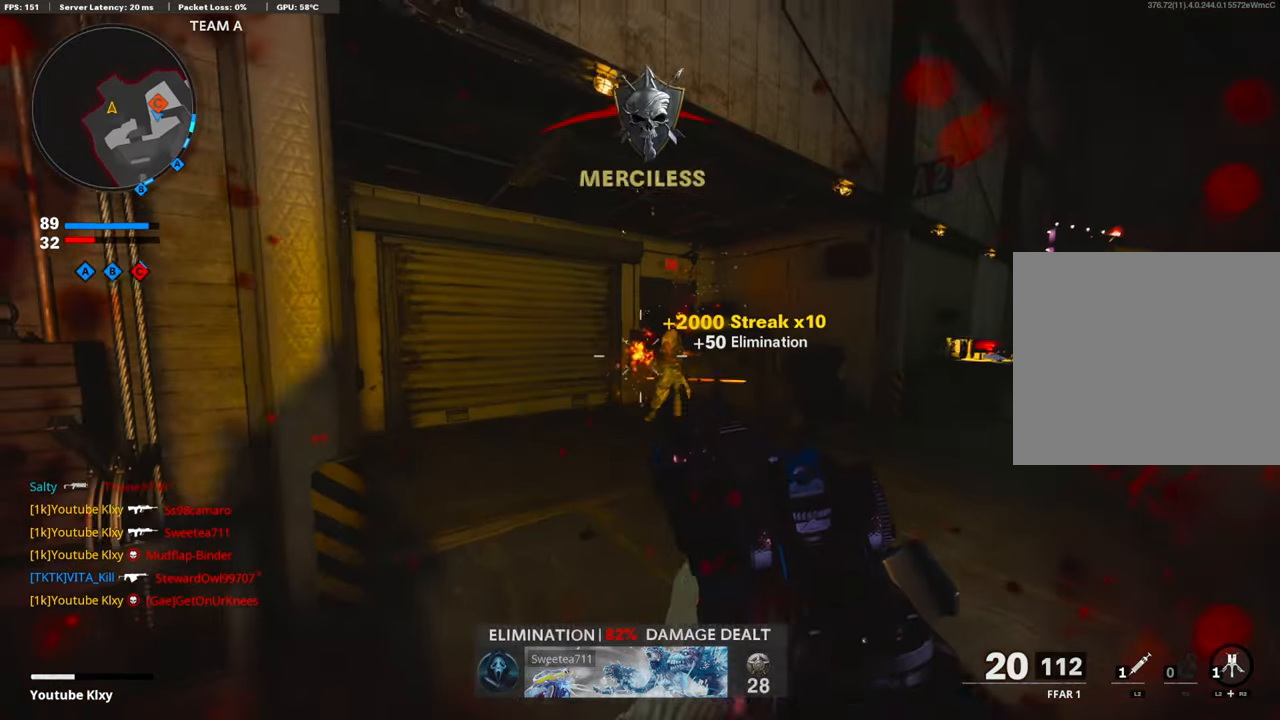
{"buttons": [], "left_stick": "up-left", "right_stick": "right", "events": [[50, "L2", "up"], [101, "left_stick", "up-left"], [218, "right_stick", "right"], [285, "L3", "down"], [301, "R3", "down"], [435, "L3", "up"], [452, "R3", "up"]]}
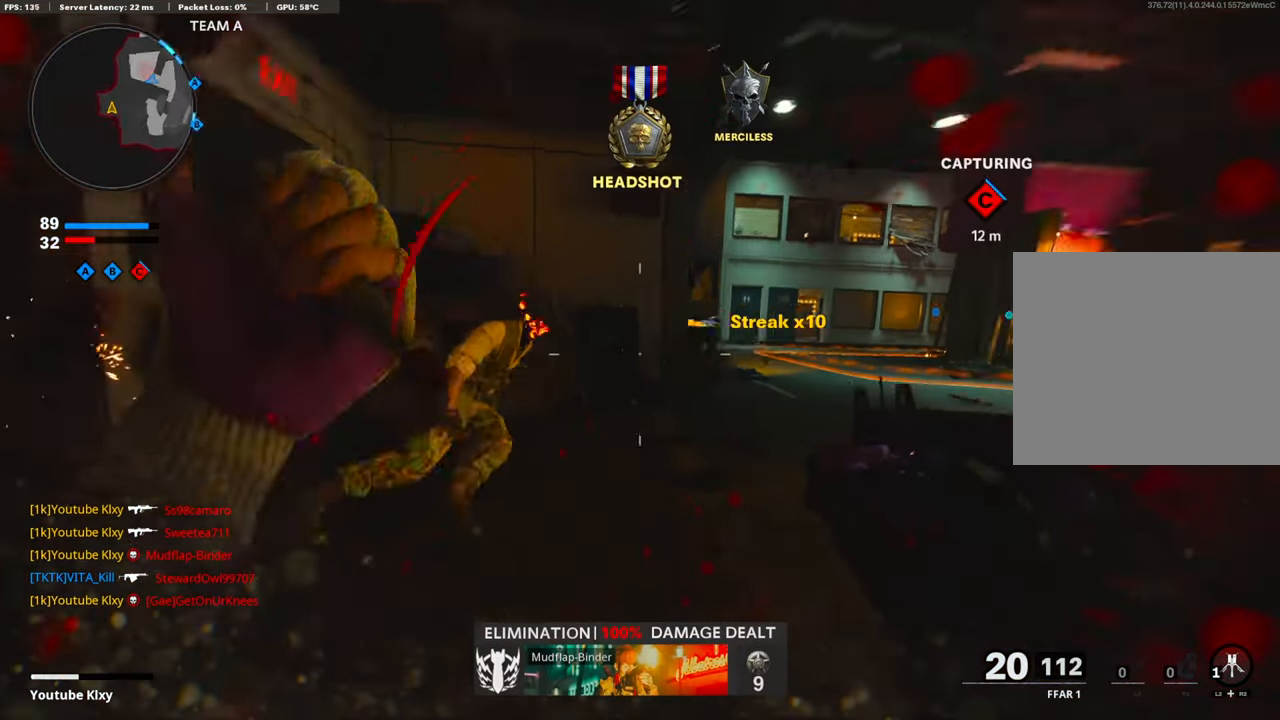
{"buttons": [], "left_stick": "up-right", "right_stick": "right", "events": [[34, "L3", "down"], [34, "R3", "down"], [151, "R3", "up"], [167, "L3", "up"], [184, "right_stick", "center"], [285, "left_stick", "up-right"], [335, "right_stick", "right"]]}
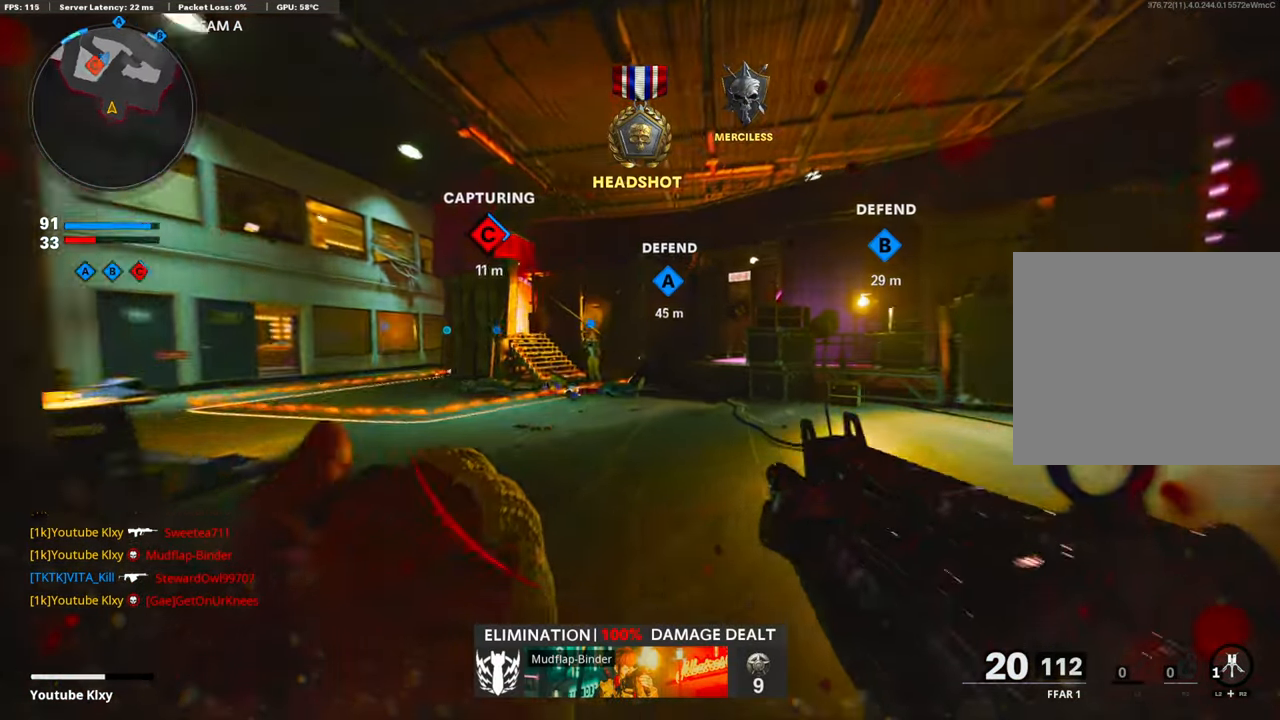
{"buttons": ["L3", "R3"], "left_stick": "up", "right_stick": "center", "events": [[218, "left_stick", "up"], [268, "R3", "down"], [268, "right_stick", "center"], [385, "R3", "up"], [452, "R3", "down"], [485, "L3", "down"]]}
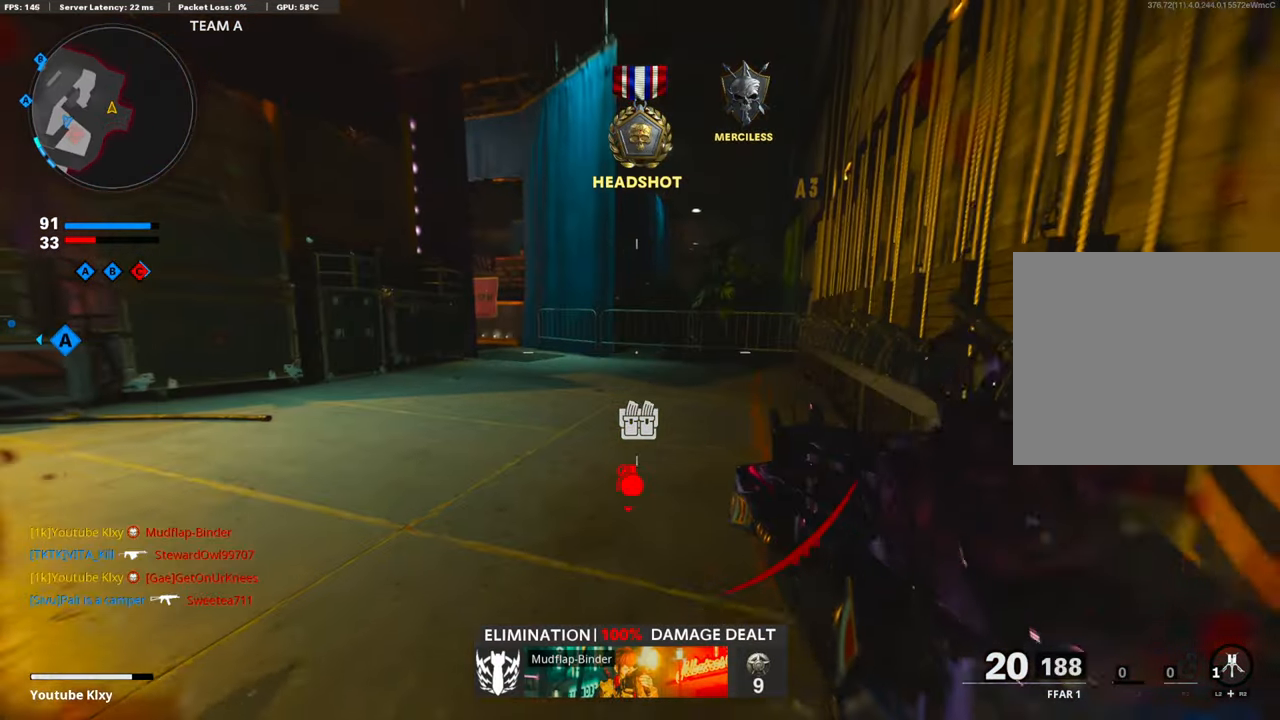
{"buttons": [], "left_stick": "up", "right_stick": "center", "events": [[50, "R3", "up"], [67, "right_stick", "left"], [150, "L3", "up"], [184, "right_stick", "center"], [251, "SQUARE", "down"], [351, "SQUARE", "up"]]}
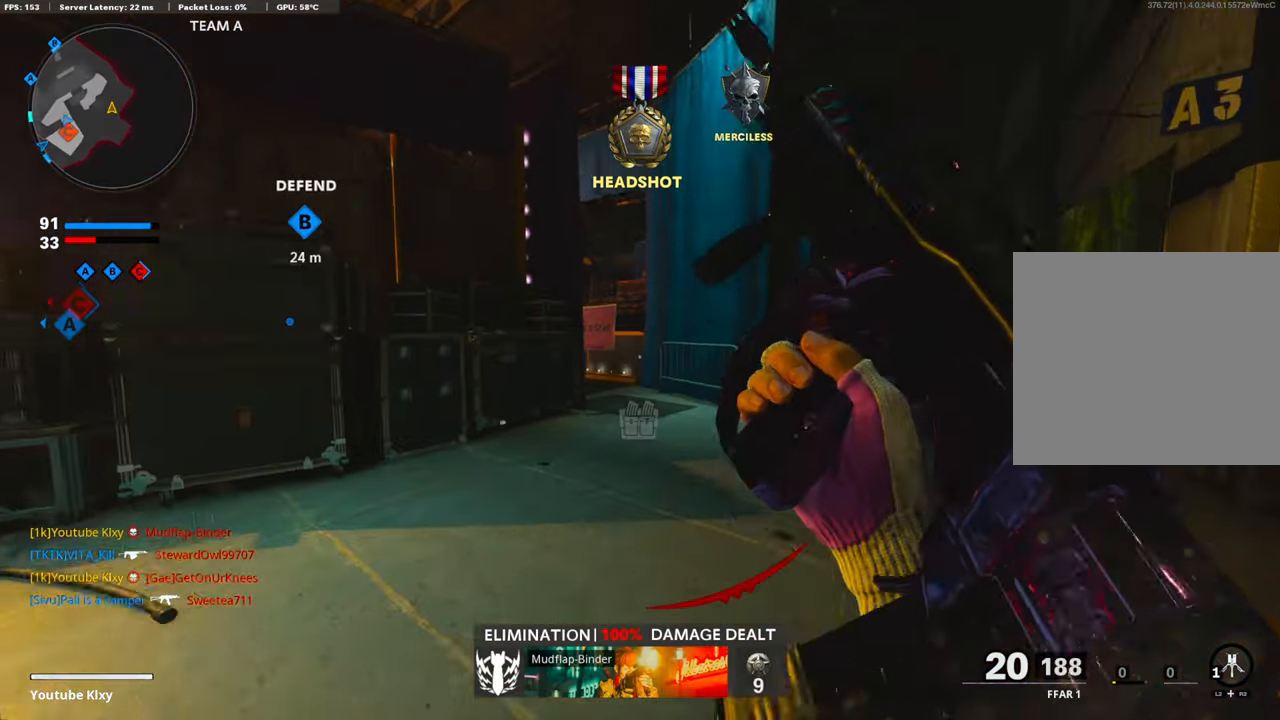
{"buttons": [], "left_stick": "up", "right_stick": "left", "events": [[234, "right_stick", "left"]]}
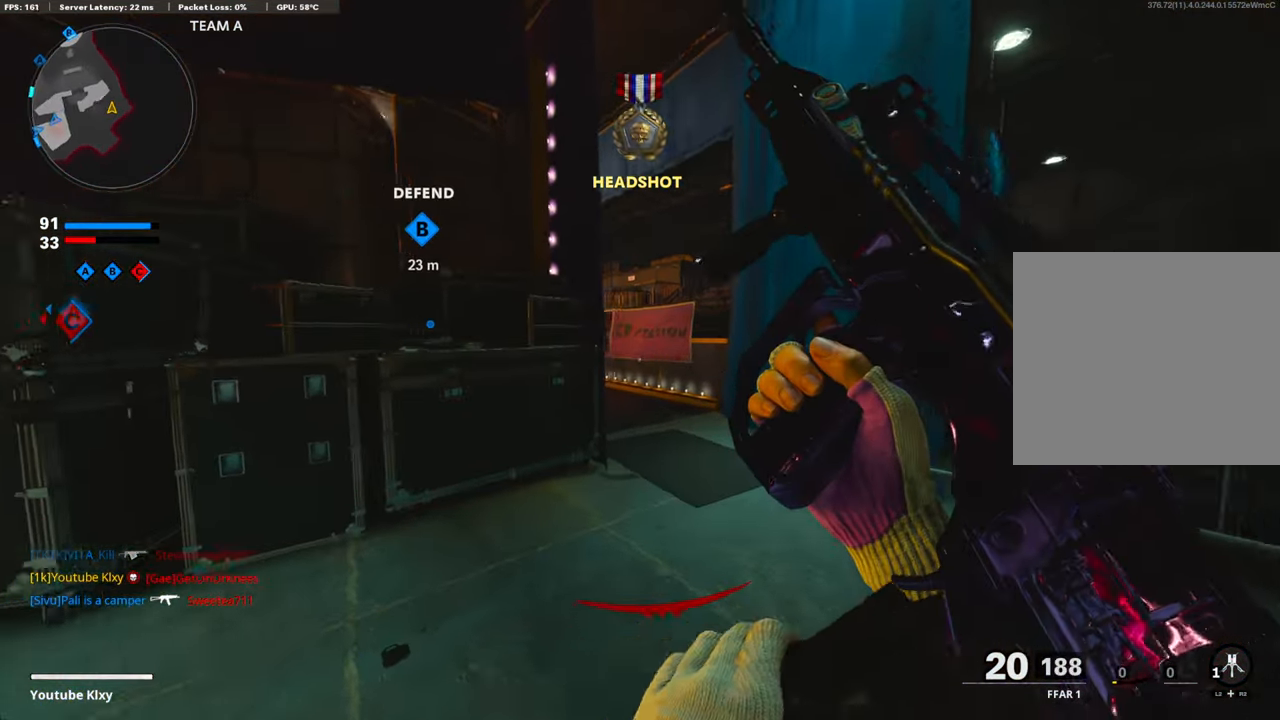
{"buttons": [], "left_stick": "up", "right_stick": "center", "events": [[17, "right_stick", "center"], [50, "R3", "down"], [151, "R3", "up"], [151, "right_stick", "left"], [301, "R3", "down"], [301, "right_stick", "up-left"], [335, "L3", "down"], [401, "R3", "up"], [452, "L3", "up"], [452, "right_stick", "center"]]}
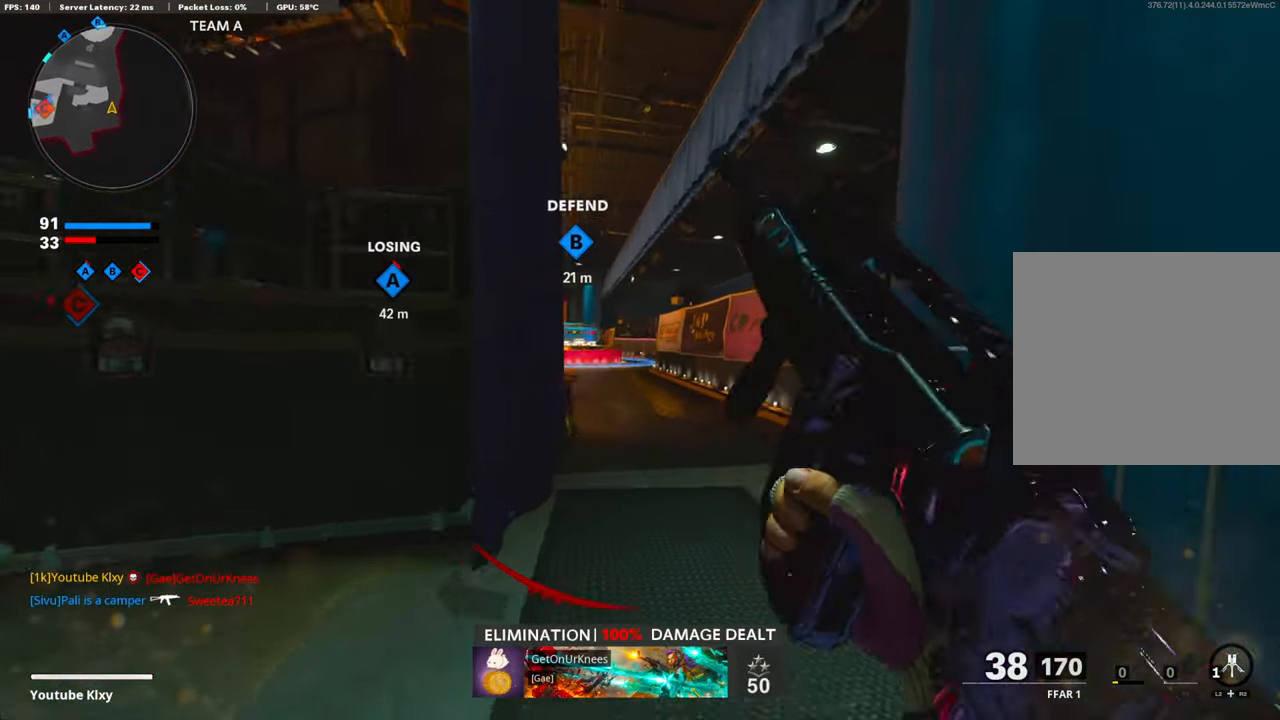
{"buttons": [], "left_stick": "up", "right_stick": "center", "events": []}
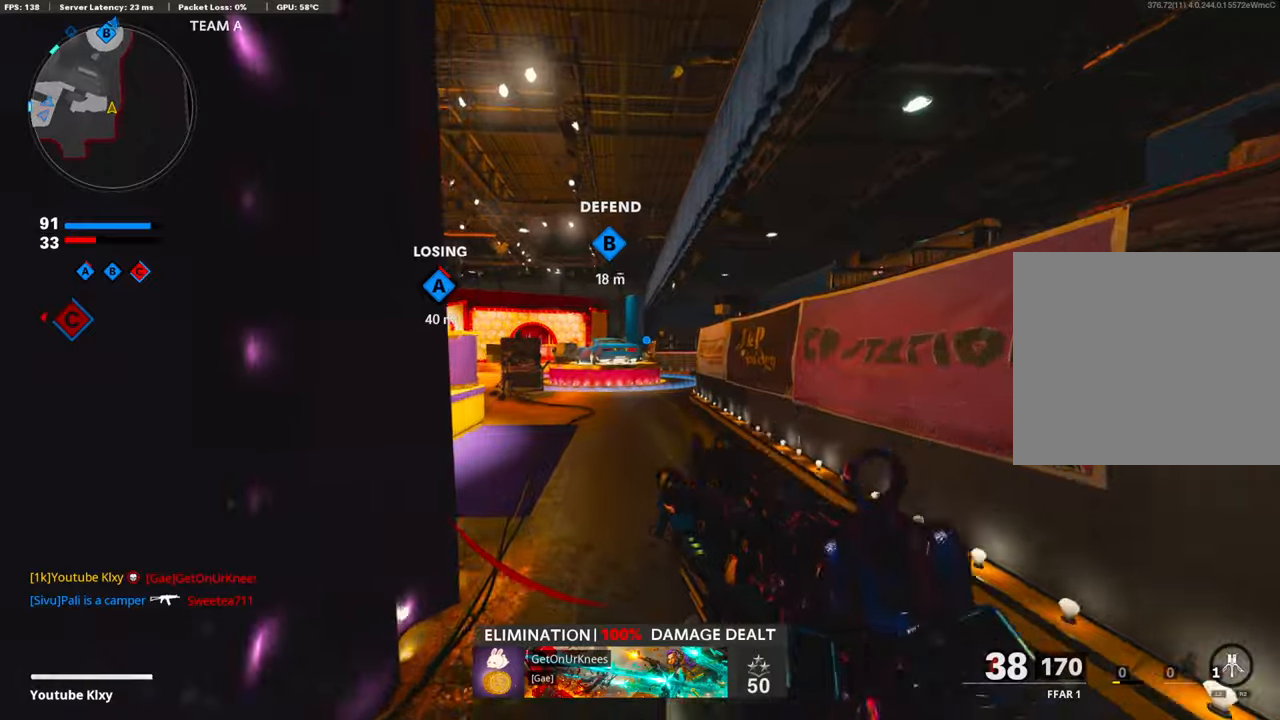
{"buttons": [], "left_stick": "up-right", "right_stick": "center", "events": [[17, "right_stick", "left"], [67, "CROSS", "down"], [134, "right_stick", "center"], [201, "CROSS", "up"], [284, "left_stick", "center"], [452, "left_stick", "up-right"]]}
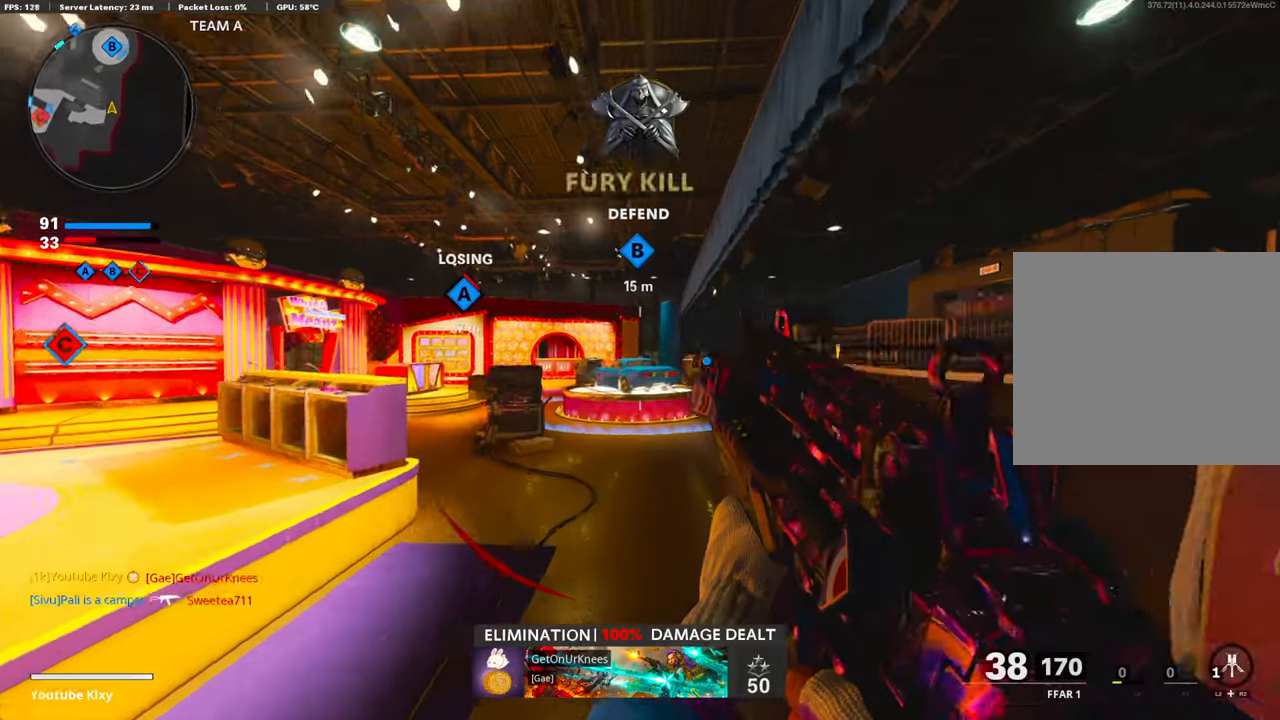
{"buttons": [], "left_stick": "up", "right_stick": "center", "events": [[100, "L3", "down"], [100, "left_stick", "up"], [234, "TRIANGLE", "down"], [284, "L3", "up"], [318, "TRIANGLE", "up"], [368, "TRIANGLE", "down"], [452, "TRIANGLE", "up"]]}
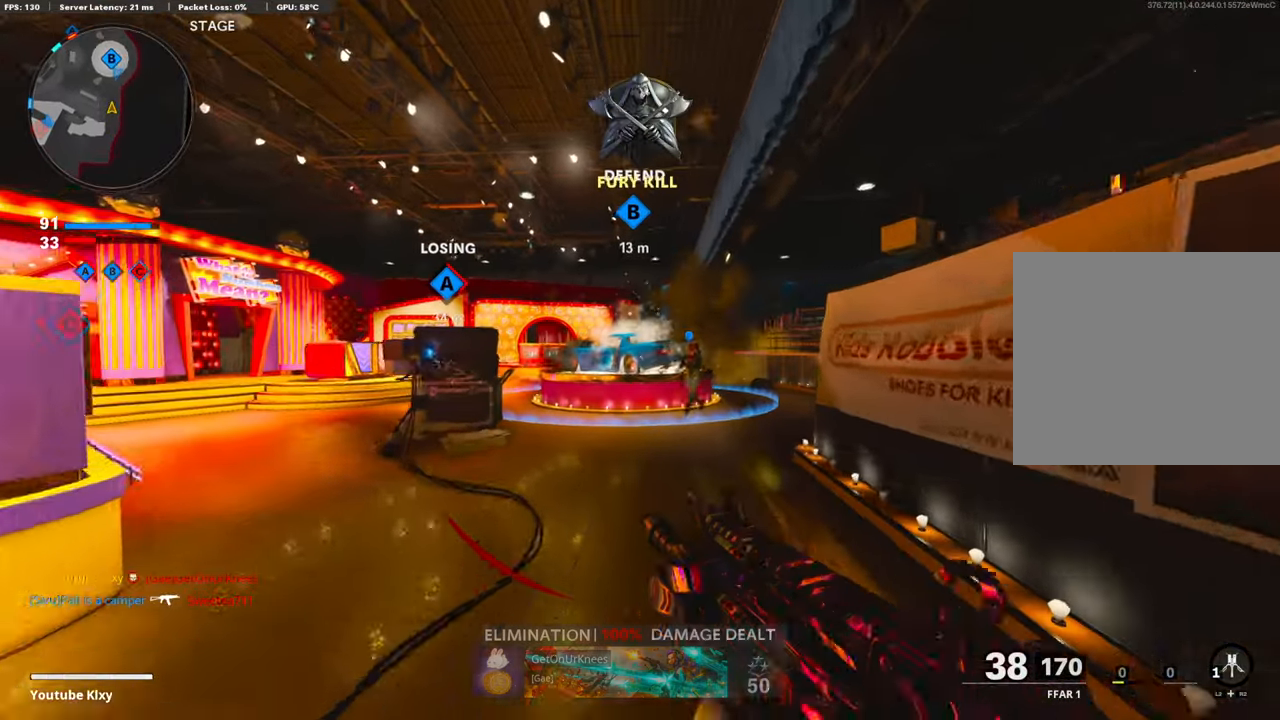
{"buttons": [], "left_stick": "up", "right_stick": "right", "events": [[485, "right_stick", "right"]]}
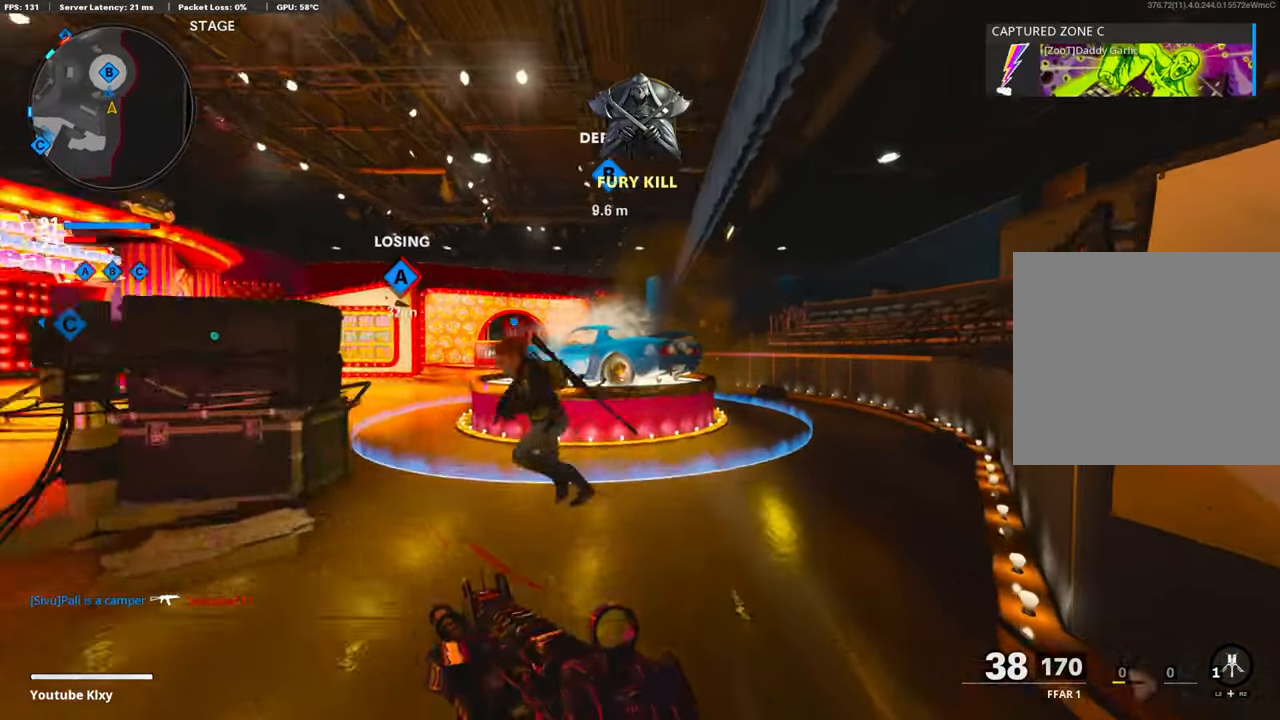
{"buttons": ["CROSS"], "left_stick": "up-right", "right_stick": "left", "events": [[117, "right_stick", "center"], [284, "left_stick", "up-right"], [418, "right_stick", "left"], [501, "CROSS", "down"]]}
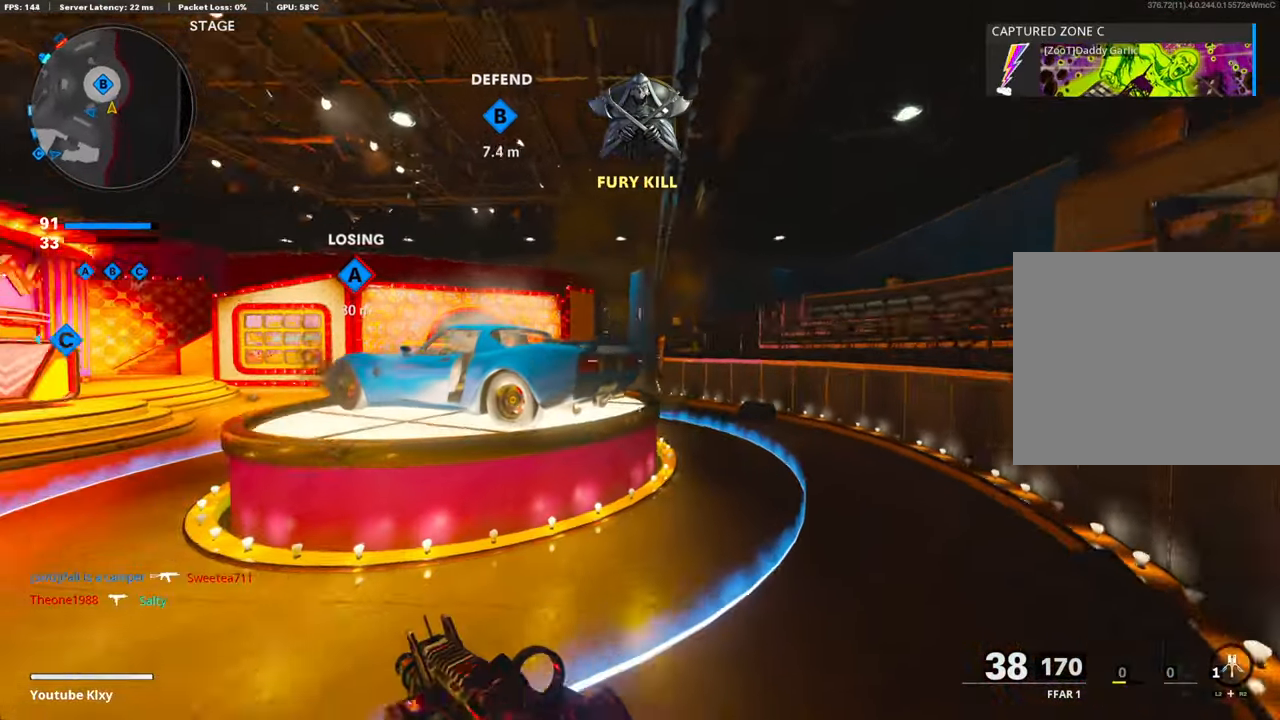
{"buttons": [], "left_stick": "up-right", "right_stick": "center", "events": [[51, "right_stick", "center"], [168, "CROSS", "up"], [185, "TRIANGLE", "down"], [251, "TRIANGLE", "up"], [335, "TRIANGLE", "down"], [435, "TRIANGLE", "up"]]}
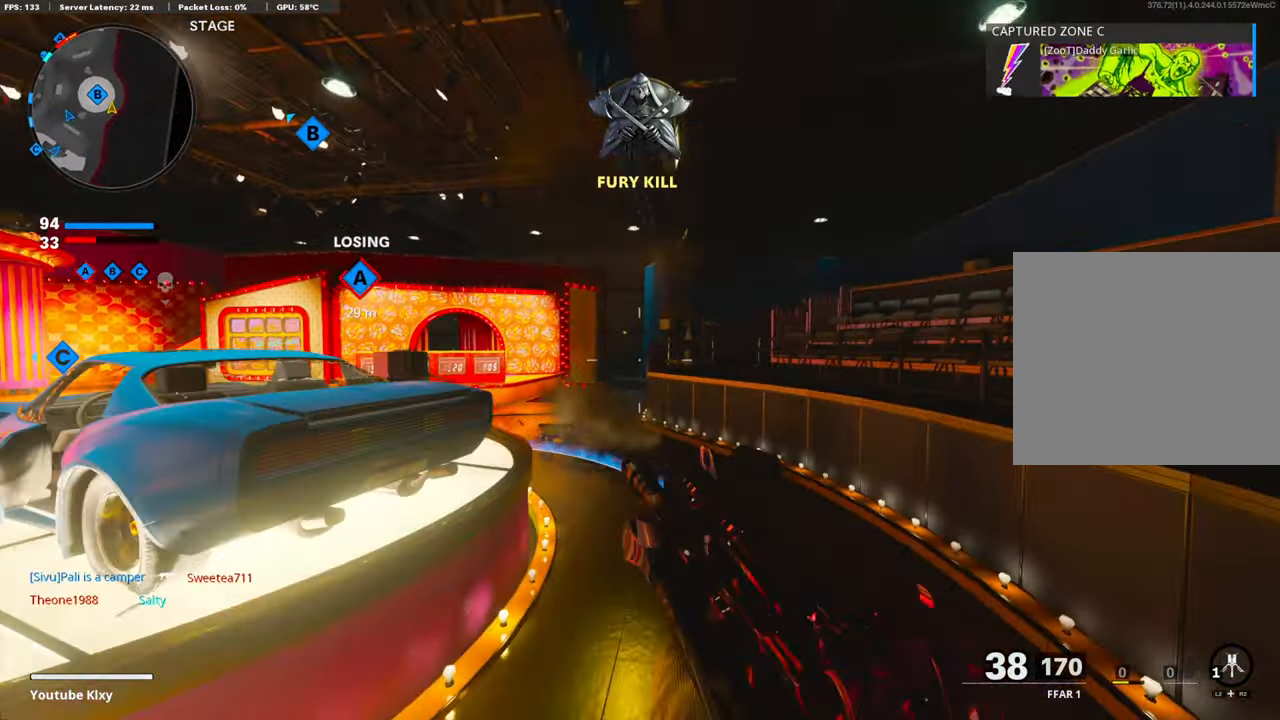
{"buttons": [], "left_stick": "up-right", "right_stick": "center", "events": [[34, "L3", "down"], [218, "L3", "up"], [251, "right_stick", "left"], [385, "R3", "down"], [385, "right_stick", "center"], [469, "R3", "up"]]}
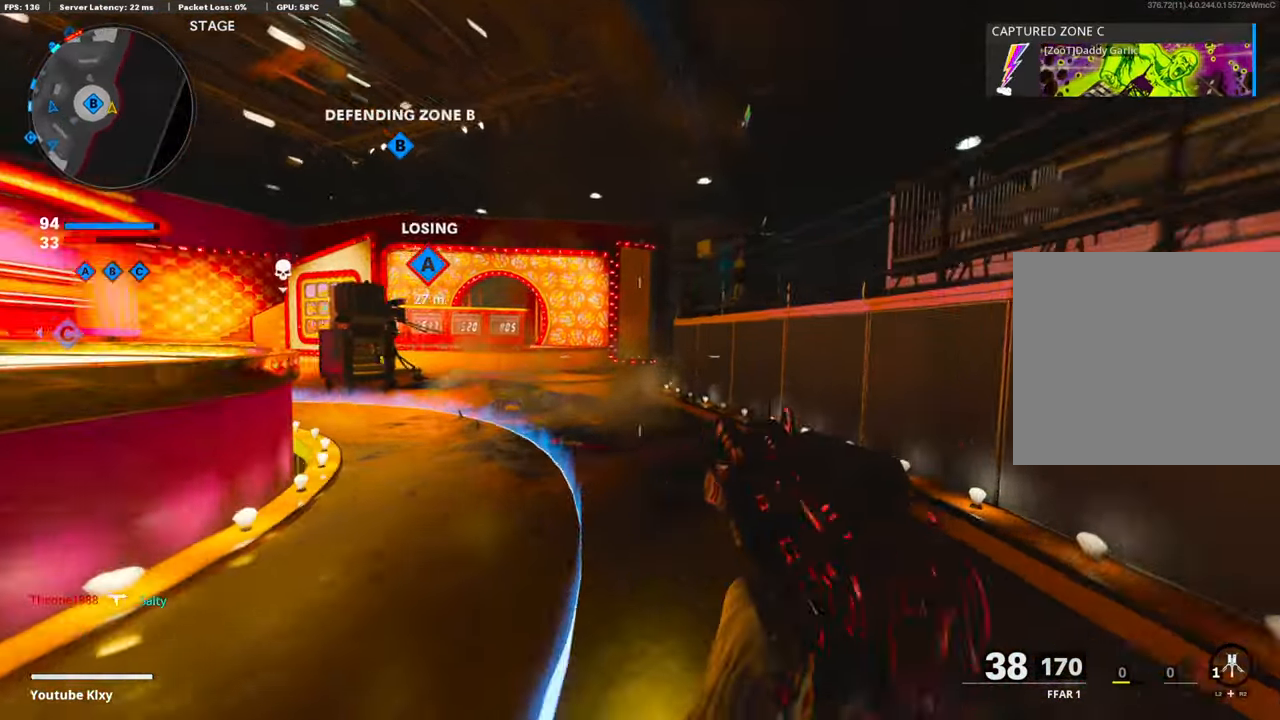
{"buttons": ["L3"], "left_stick": "up", "right_stick": "center", "events": [[34, "right_stick", "left"], [50, "left_stick", "up"], [84, "L3", "down"], [101, "R3", "down"], [201, "R3", "up"], [201, "right_stick", "center"]]}
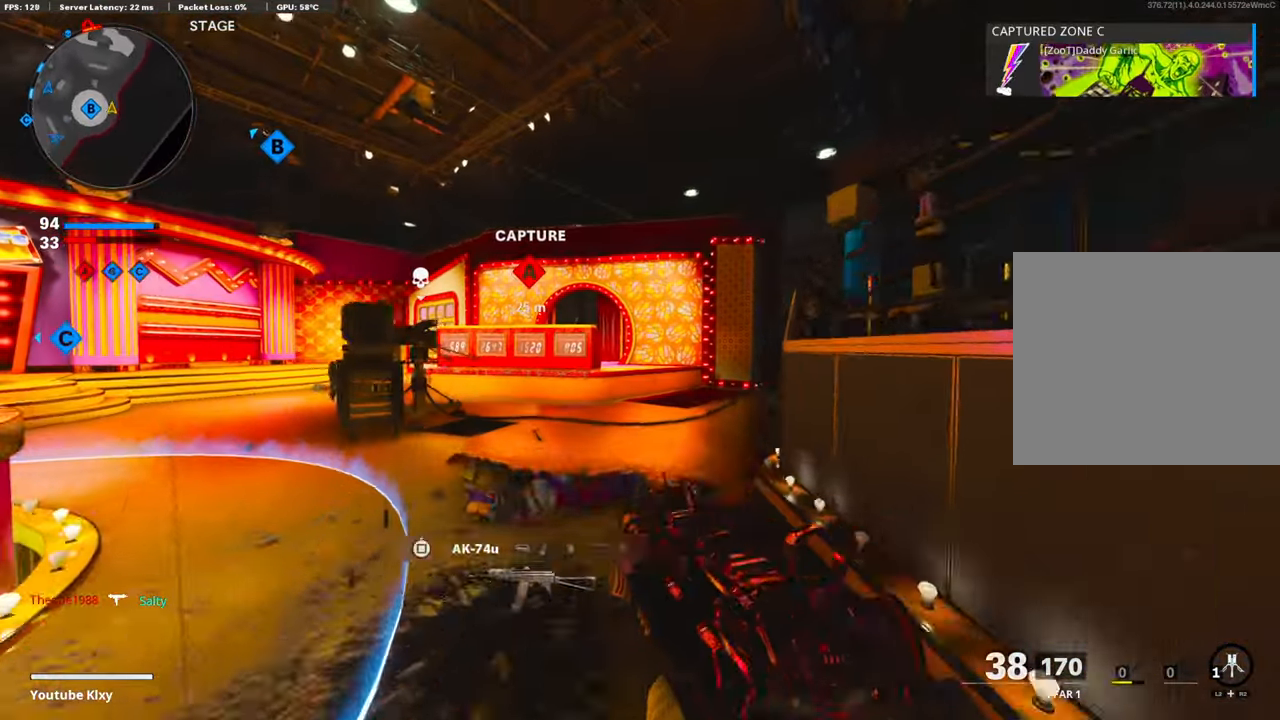
{"buttons": ["CROSS"], "left_stick": "up", "right_stick": "left", "events": [[17, "L3", "up"], [469, "right_stick", "left"], [502, "CROSS", "down"]]}
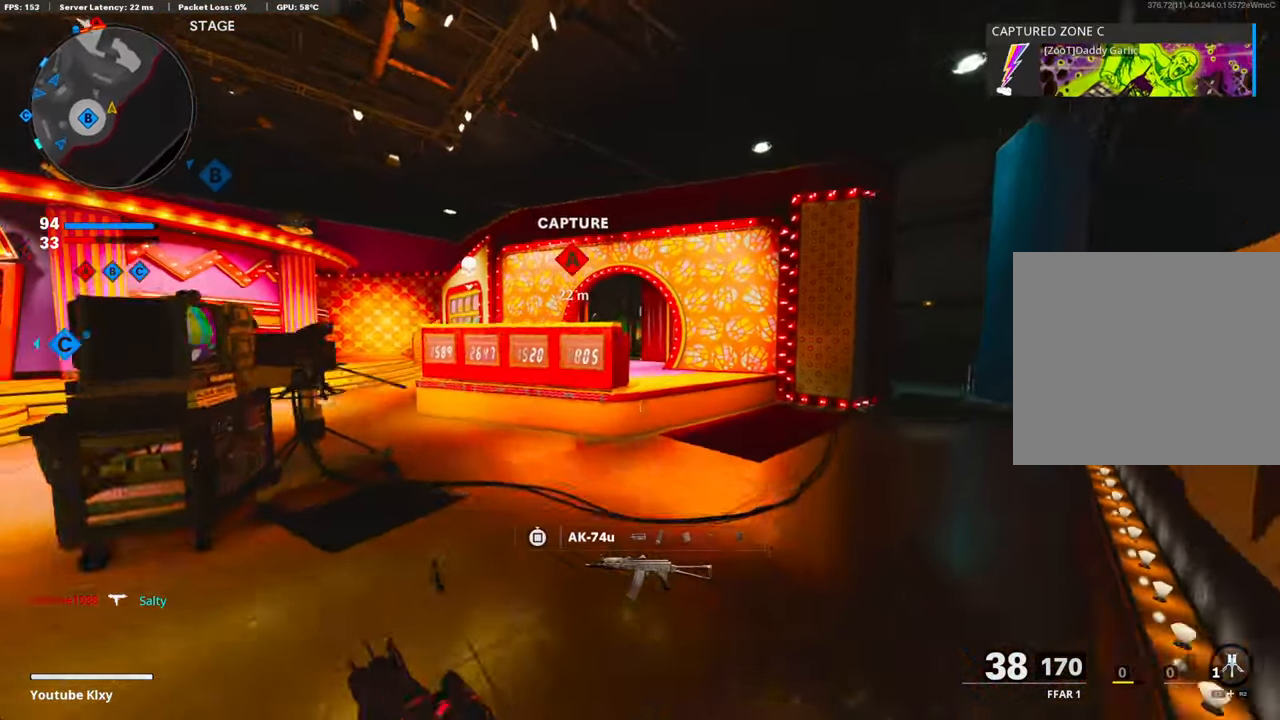
{"buttons": ["L1"], "left_stick": "up", "right_stick": "left", "events": [[51, "L1", "down"], [101, "right_stick", "center"], [117, "CROSS", "up"], [435, "right_stick", "left"]]}
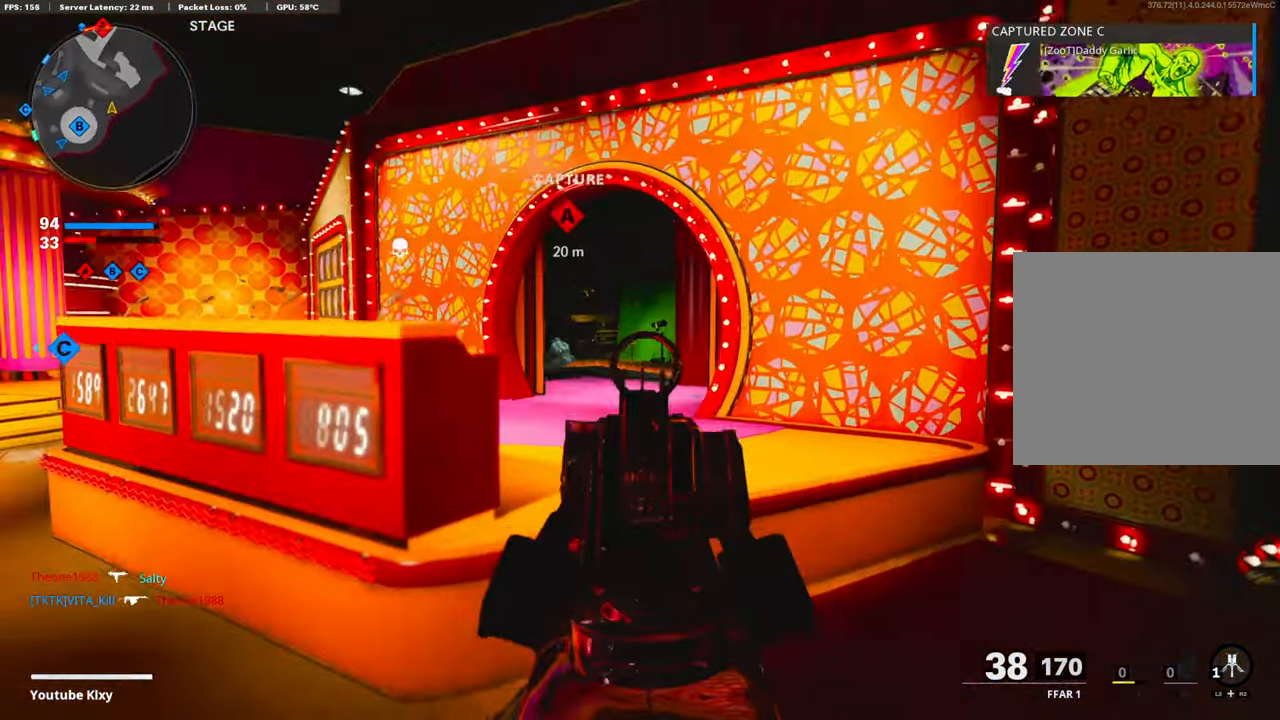
{"buttons": ["L1", "R1"], "left_stick": "up", "right_stick": "down-left", "events": [[117, "right_stick", "center"], [151, "left_stick", "up-right"], [218, "right_stick", "up-left"], [318, "R1", "down"], [352, "right_stick", "down-left"], [452, "left_stick", "up"]]}
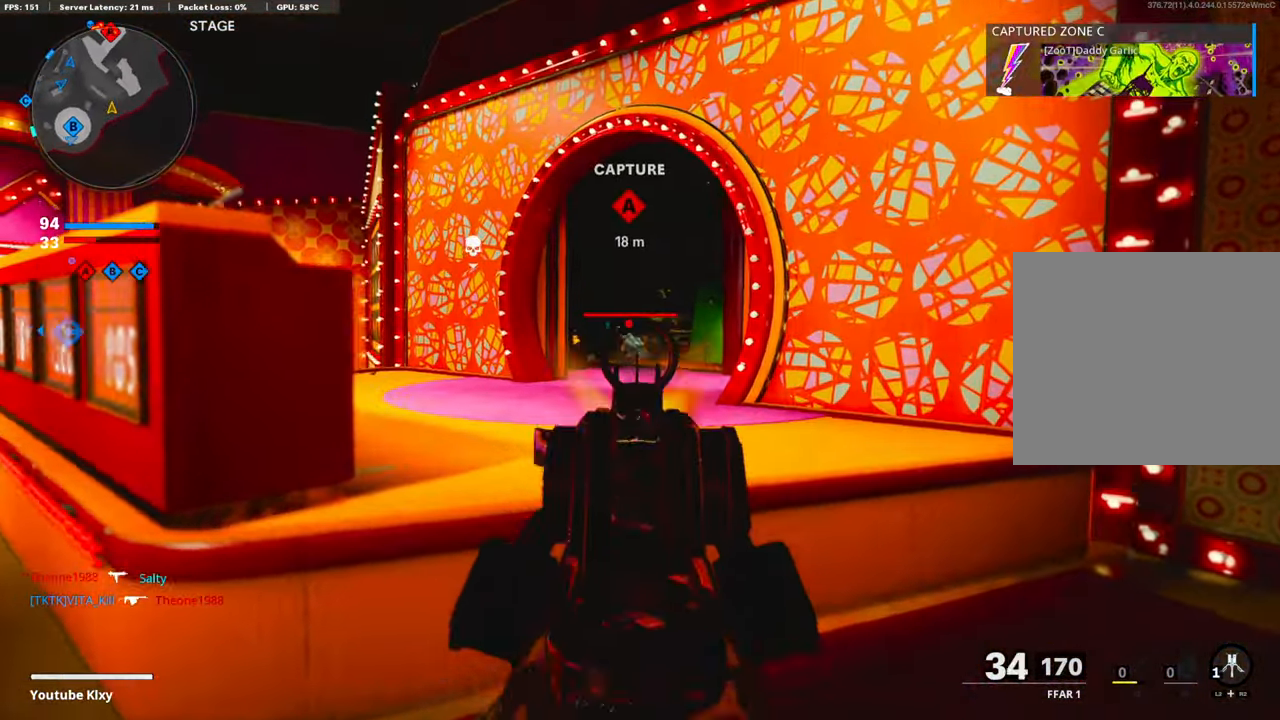
{"buttons": ["R1"], "left_stick": "right", "right_stick": "down-left", "events": [[151, "left_stick", "up-right"], [285, "right_stick", "left"], [385, "right_stick", "down-left"], [402, "left_stick", "right"], [502, "L1", "up"]]}
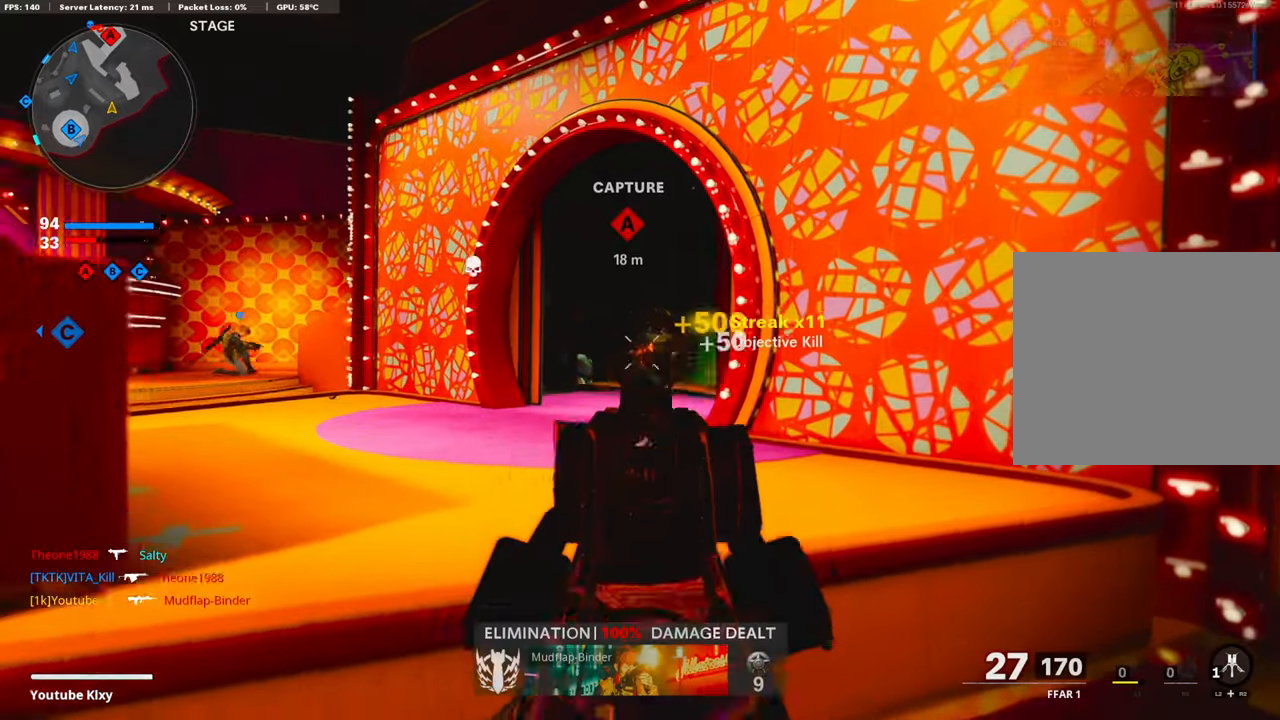
{"buttons": [], "left_stick": "up-right", "right_stick": "center", "events": [[50, "R1", "up"], [117, "right_stick", "down-right"], [184, "left_stick", "up-right"], [184, "right_stick", "right"], [251, "L3", "down"], [335, "right_stick", "center"], [502, "L3", "up"]]}
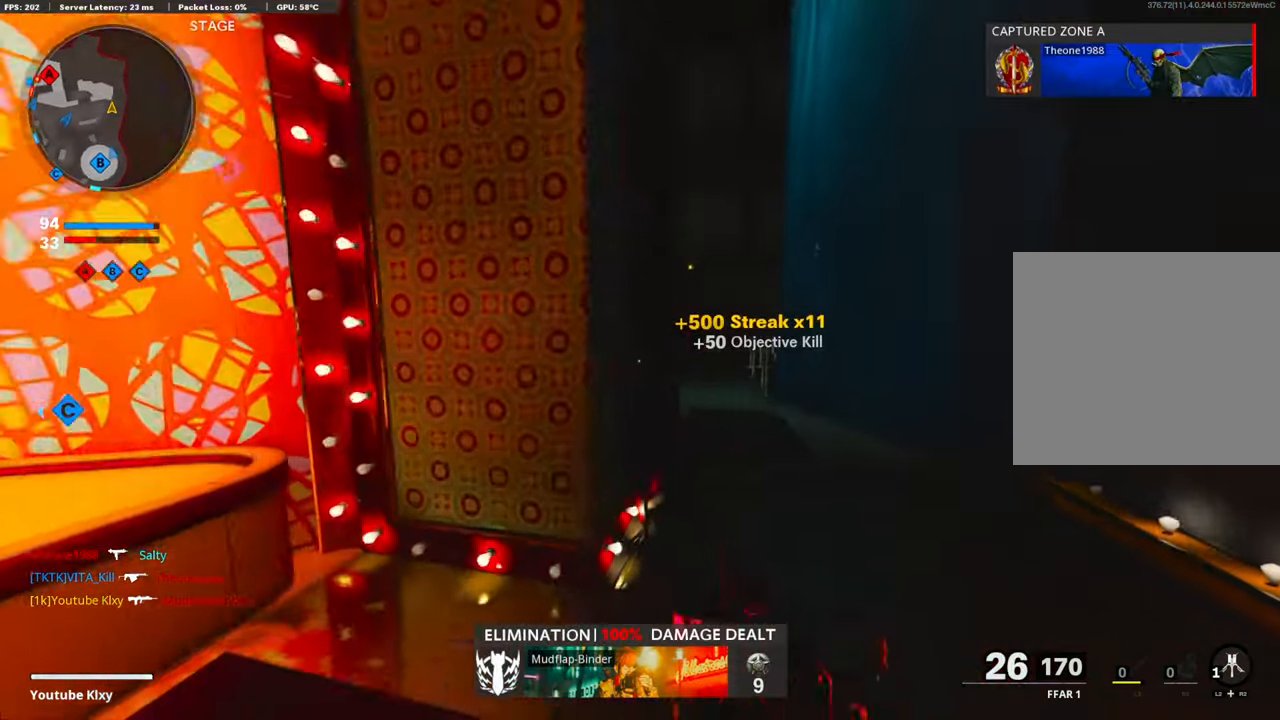
{"buttons": [], "left_stick": "up-right", "right_stick": "center", "events": [[100, "right_stick", "left"], [318, "right_stick", "center"]]}
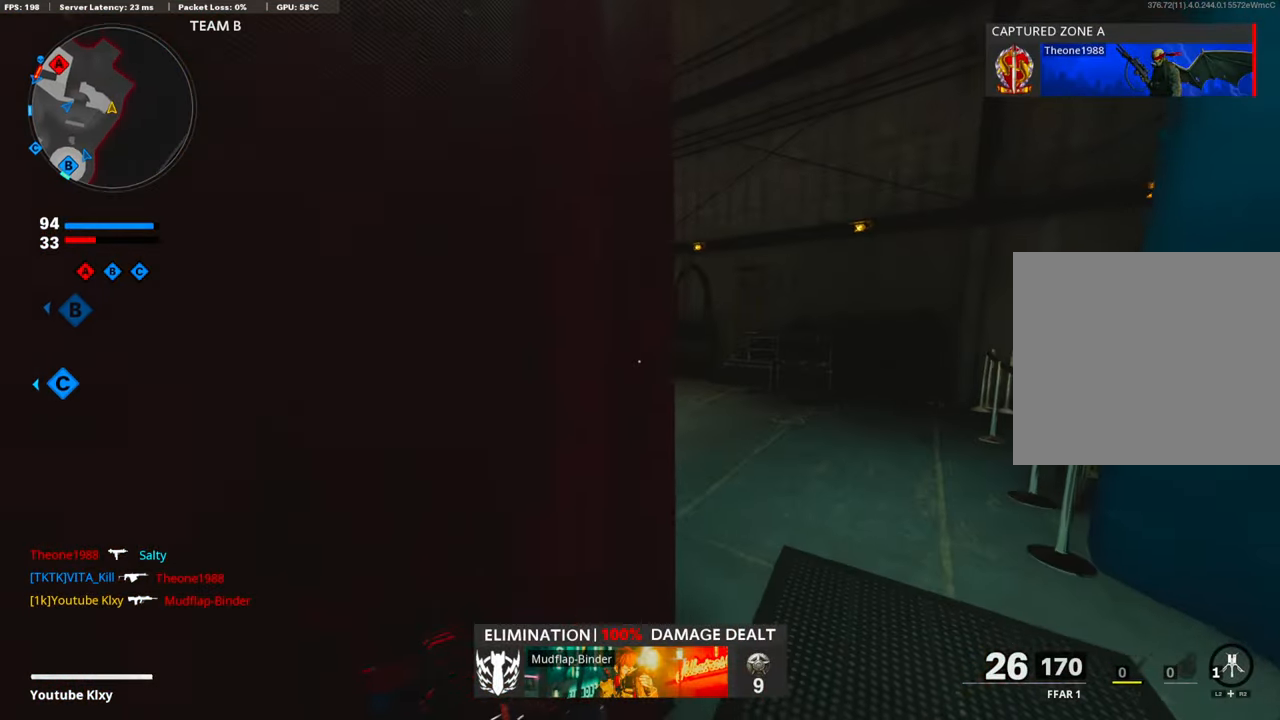
{"buttons": [], "left_stick": "up-right", "right_stick": "left", "events": [[67, "right_stick", "left"], [251, "R3", "down"], [251, "right_stick", "up-left"], [435, "R3", "up"], [435, "right_stick", "left"]]}
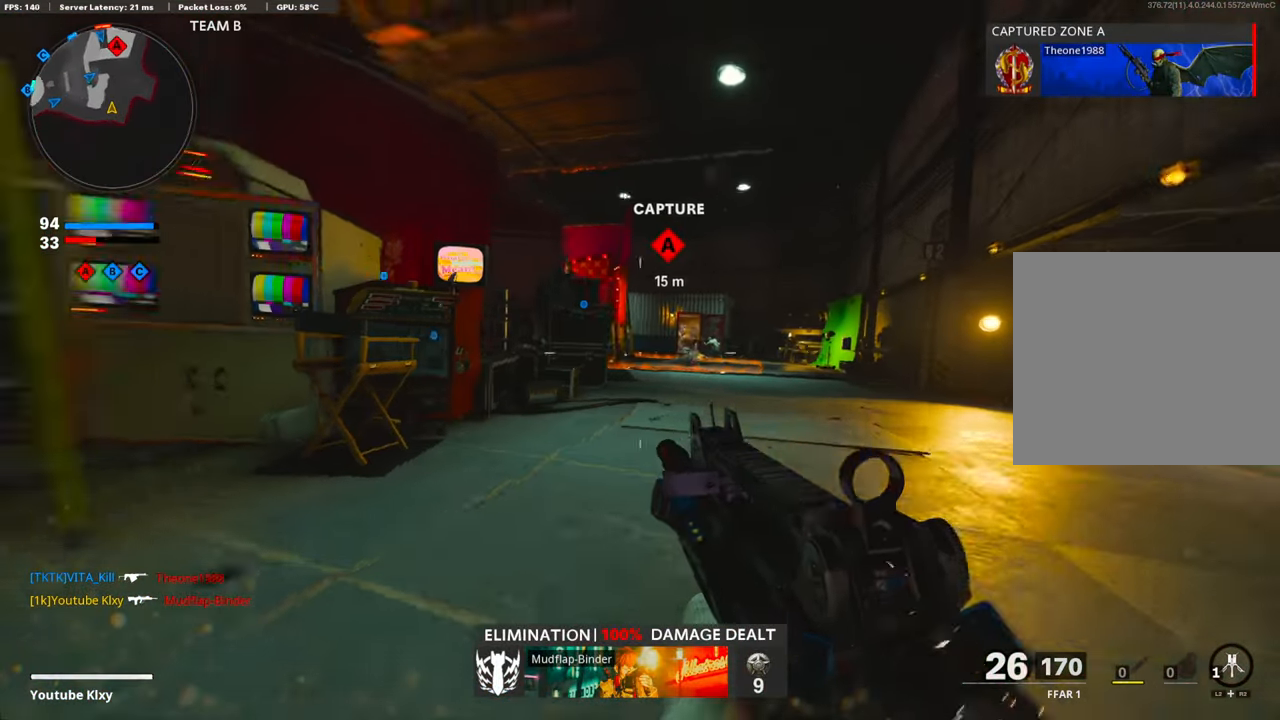
{"buttons": ["L1", "R1"], "left_stick": "left", "right_stick": "right", "events": [[33, "L1", "down"], [67, "right_stick", "center"], [167, "right_stick", "down-right"], [318, "right_stick", "right"], [351, "R1", "down"], [435, "left_stick", "up-left"], [502, "left_stick", "left"]]}